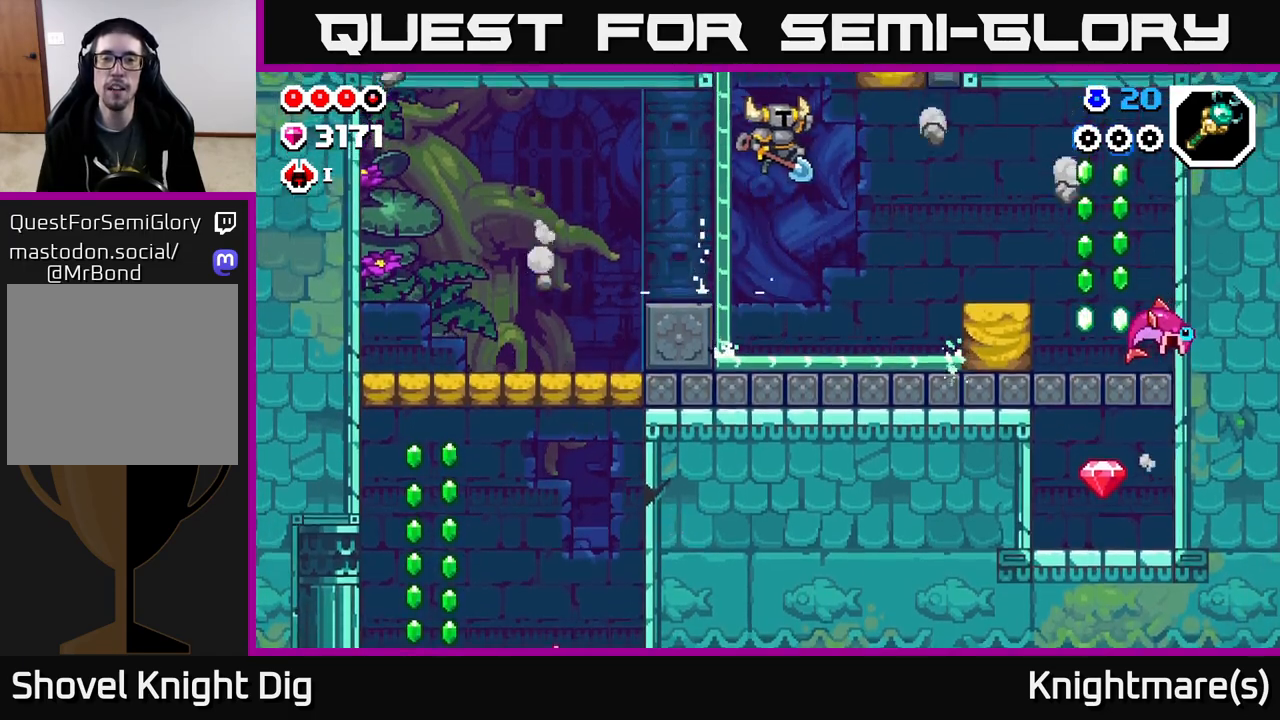
Gameplay with a controller (Xbox layout); each line is a JSON object with the inputs held at the frame after it. "events" lists button and stick changes between this image and that frame as [ms after this image, input, new state], when the widget could be followed in between.
{"buttons": [], "left_stick": "right", "right_stick": "center", "events": [[150, "X", "down"], [317, "X", "up"], [483, "A", "up"]]}
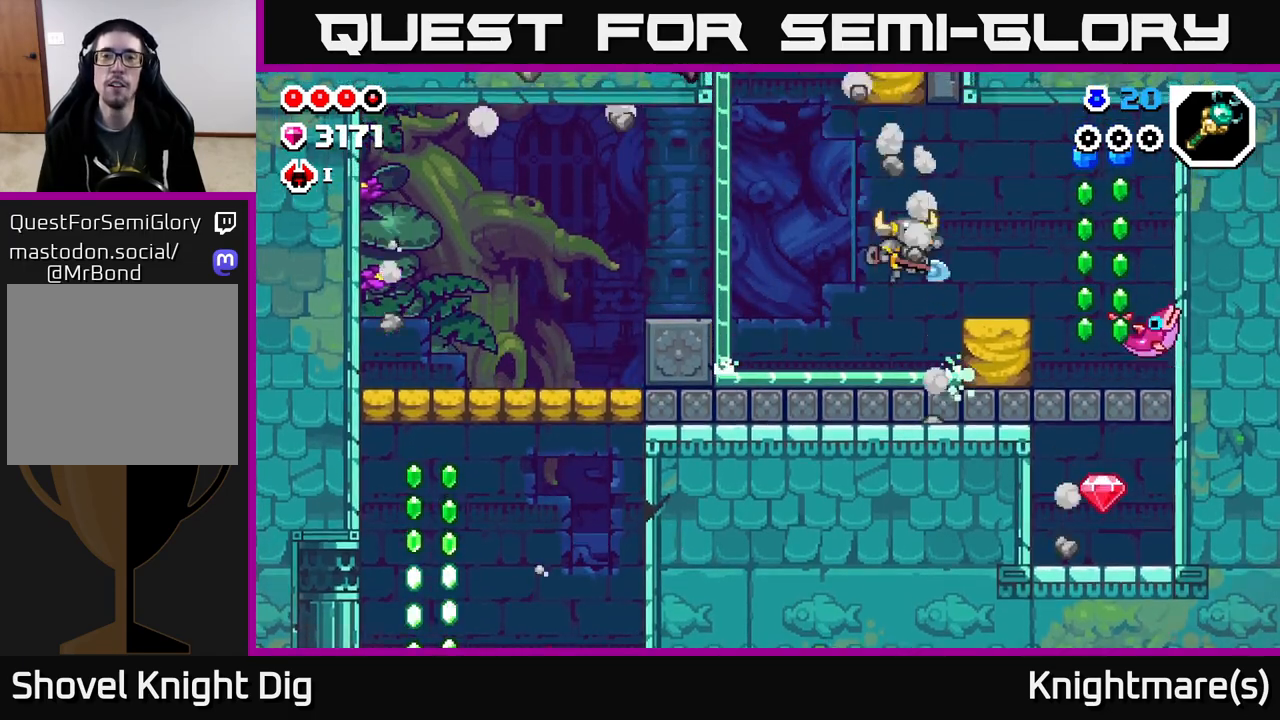
{"buttons": ["A"], "left_stick": "right", "right_stick": "center", "events": [[133, "A", "down"]]}
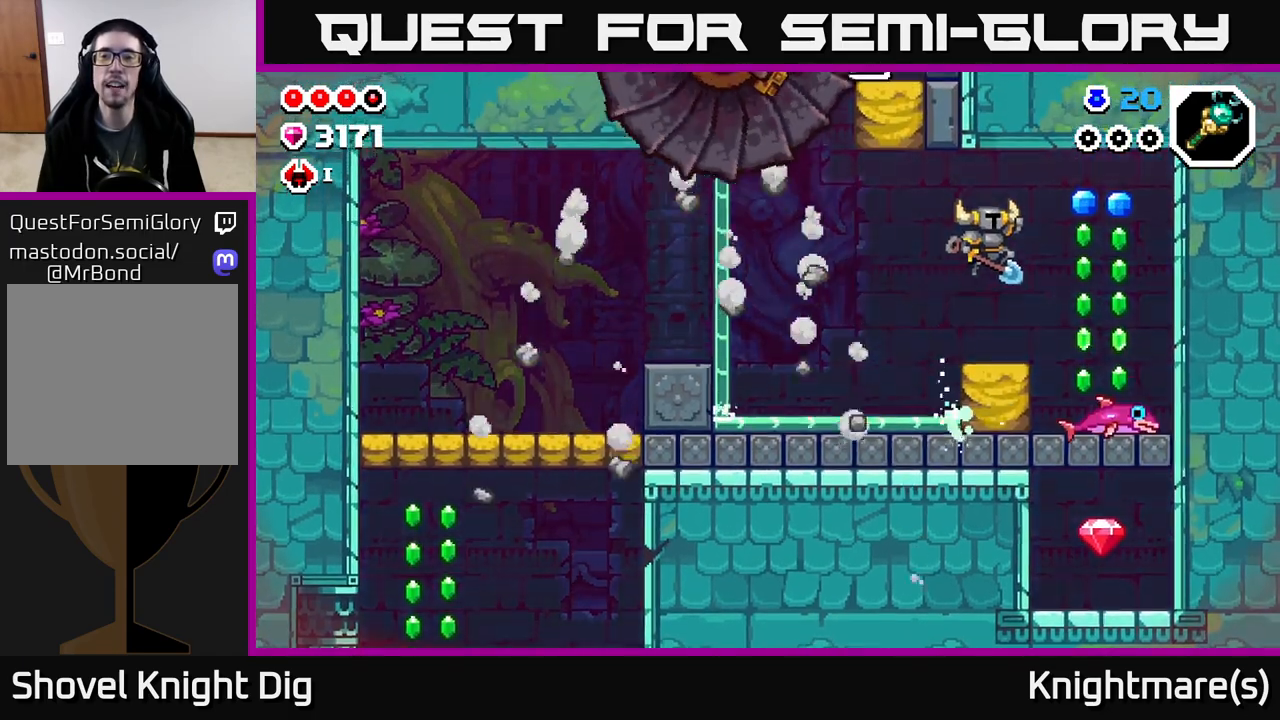
{"buttons": ["A"], "left_stick": "right", "right_stick": "center", "events": [[50, "left_stick", "center"], [250, "A", "up"], [350, "left_stick", "right"], [400, "A", "down"]]}
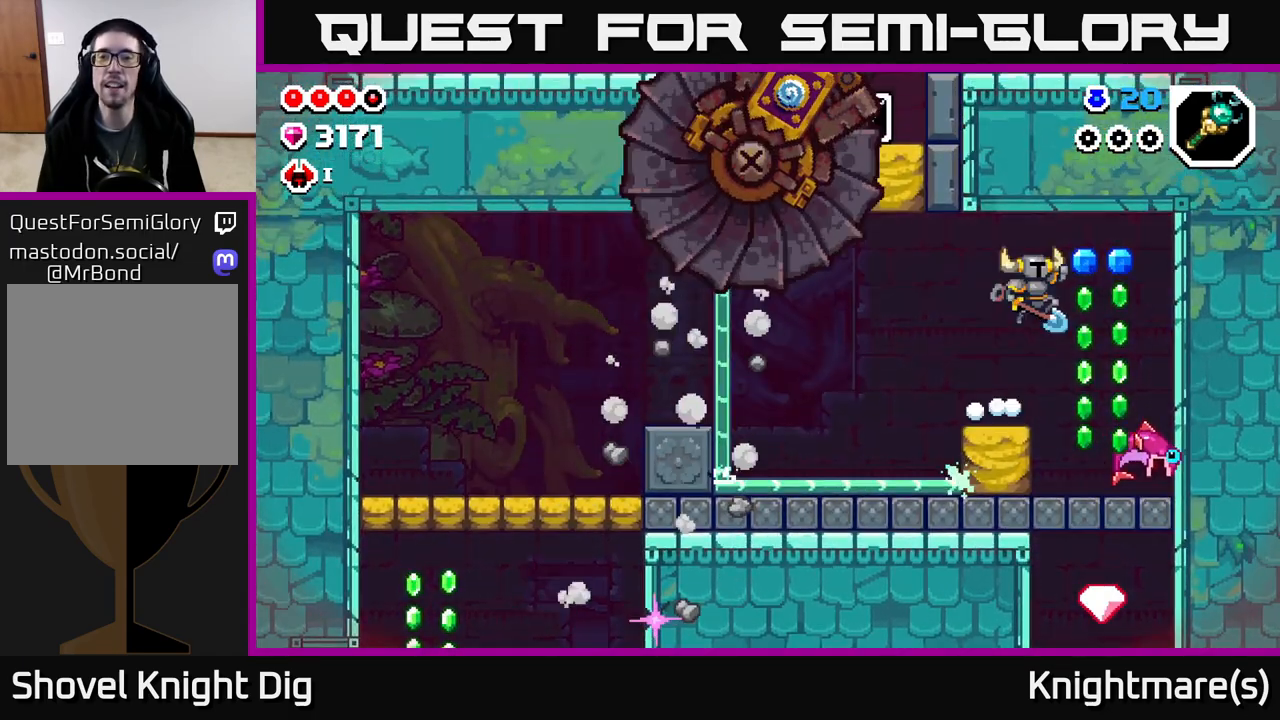
{"buttons": [], "left_stick": "down", "right_stick": "center", "events": [[117, "A", "up"], [317, "left_stick", "center"], [367, "left_stick", "down"]]}
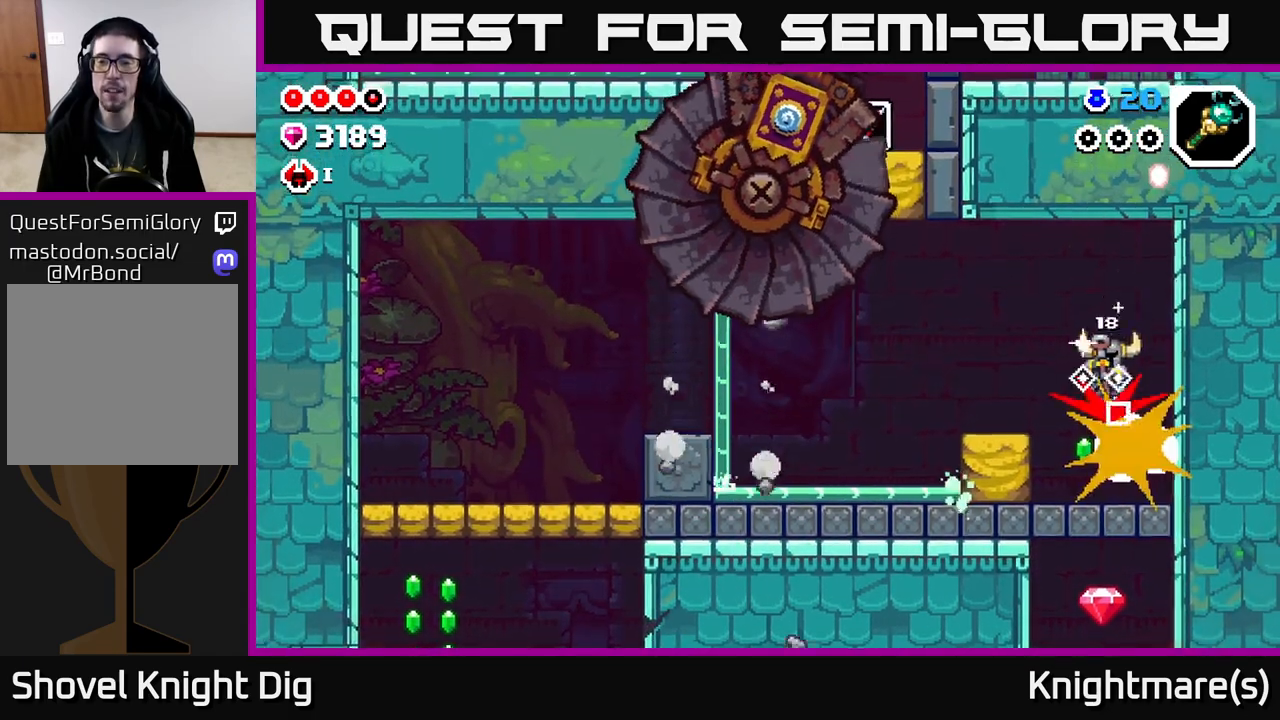
{"buttons": [], "left_stick": "left", "right_stick": "center", "events": [[33, "left_stick", "down-right"], [167, "left_stick", "down-left"], [317, "left_stick", "left"]]}
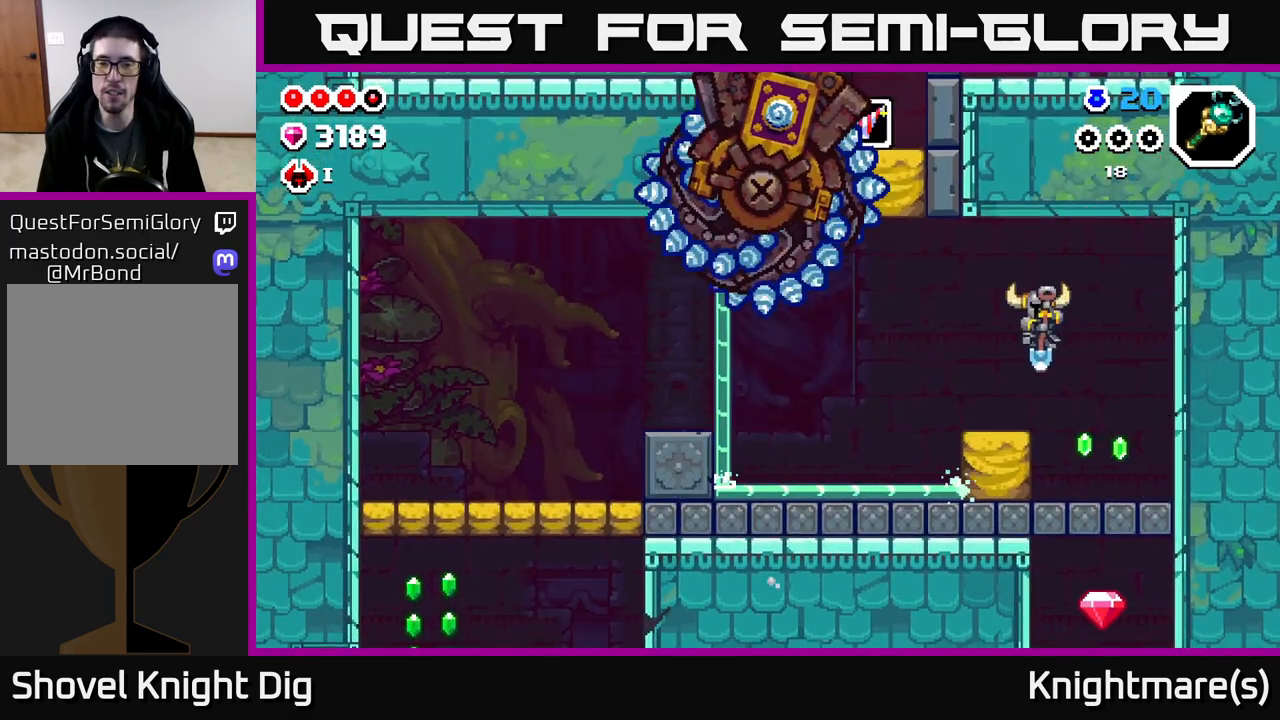
{"buttons": [], "left_stick": "left", "right_stick": "center", "events": []}
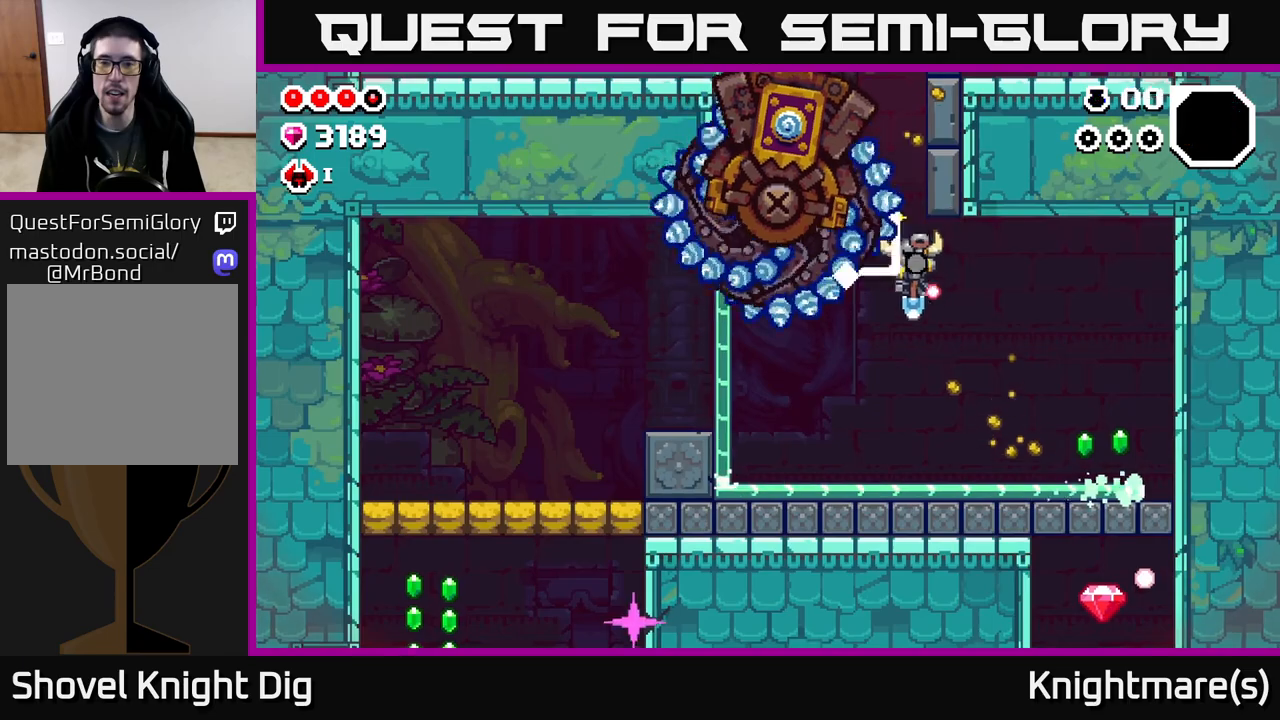
{"buttons": [], "left_stick": "left", "right_stick": "center", "events": [[50, "left_stick", "right"], [167, "X", "down"], [167, "left_stick", "down"], [233, "X", "up"], [267, "left_stick", "left"]]}
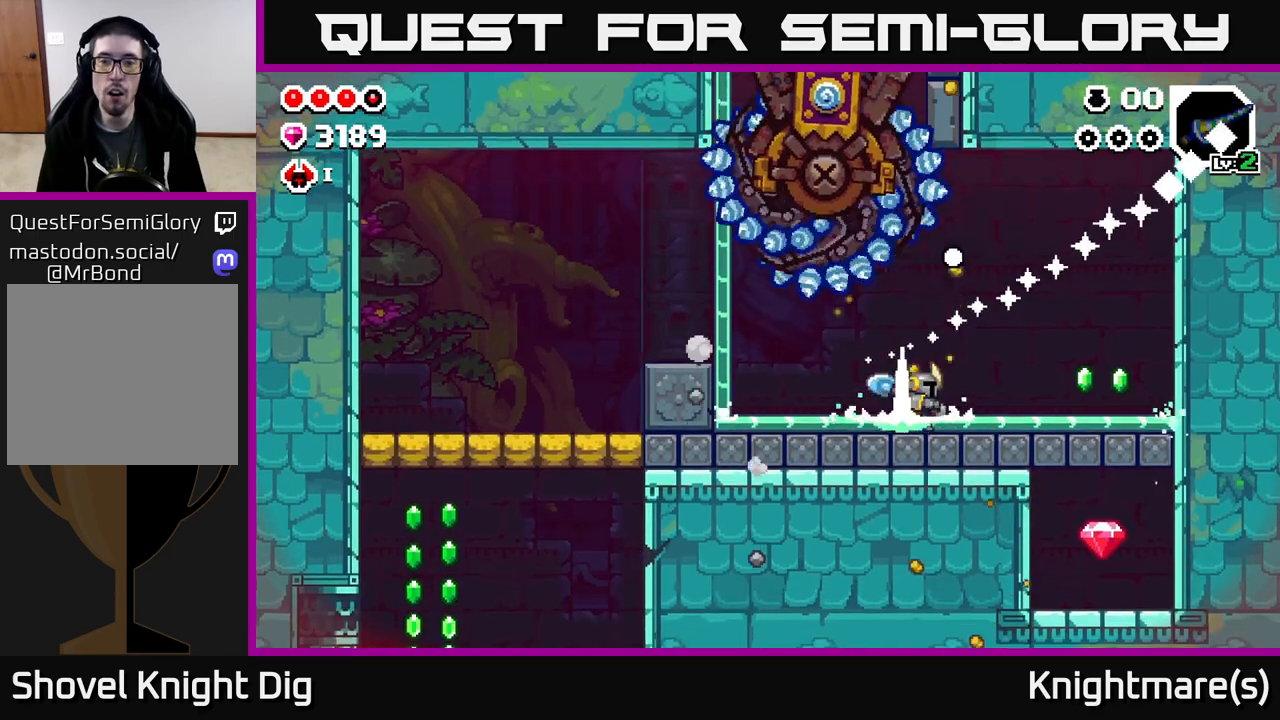
{"buttons": [], "left_stick": "left", "right_stick": "center", "events": []}
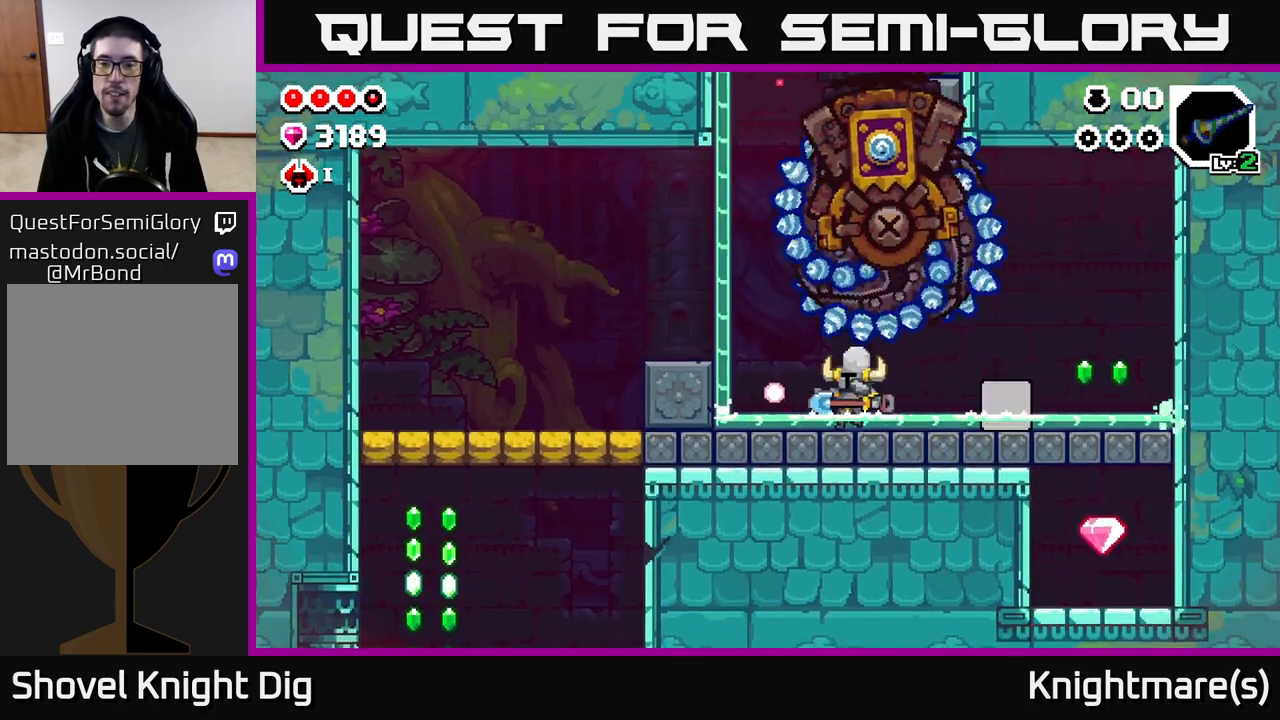
{"buttons": ["A"], "left_stick": "left", "right_stick": "center", "events": [[483, "A", "down"]]}
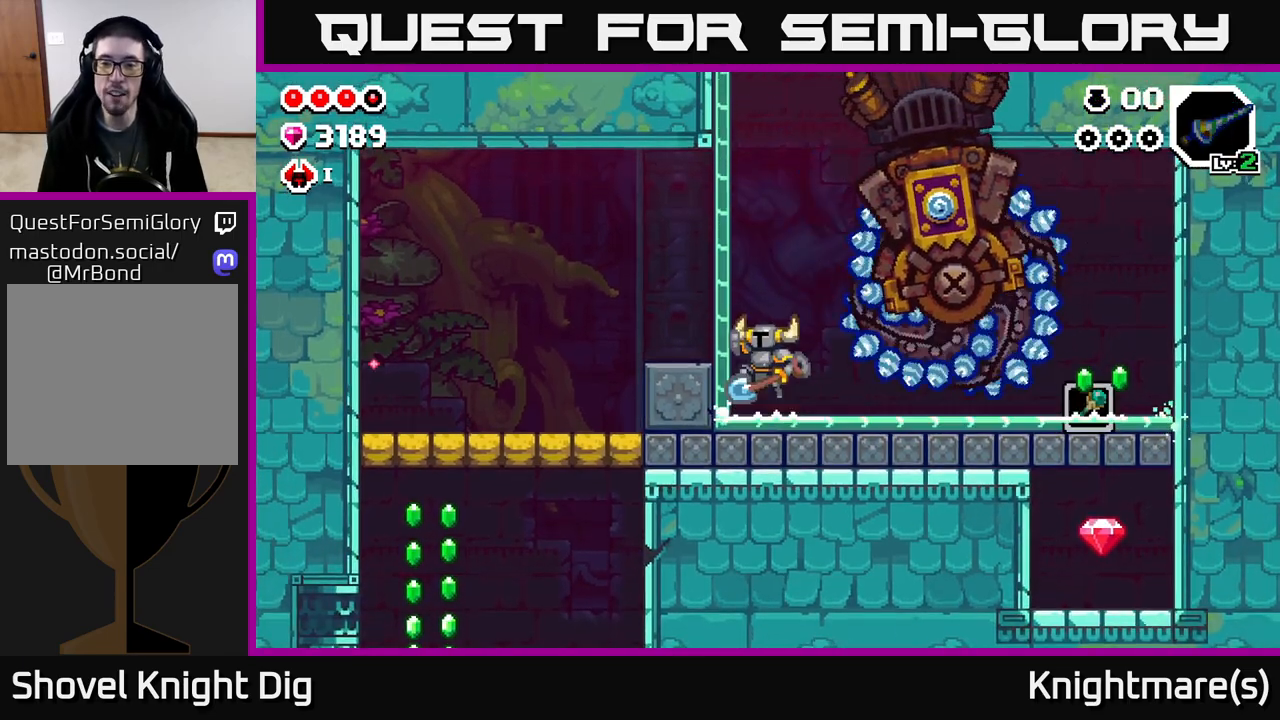
{"buttons": [], "left_stick": "left", "right_stick": "center", "events": [[117, "A", "up"]]}
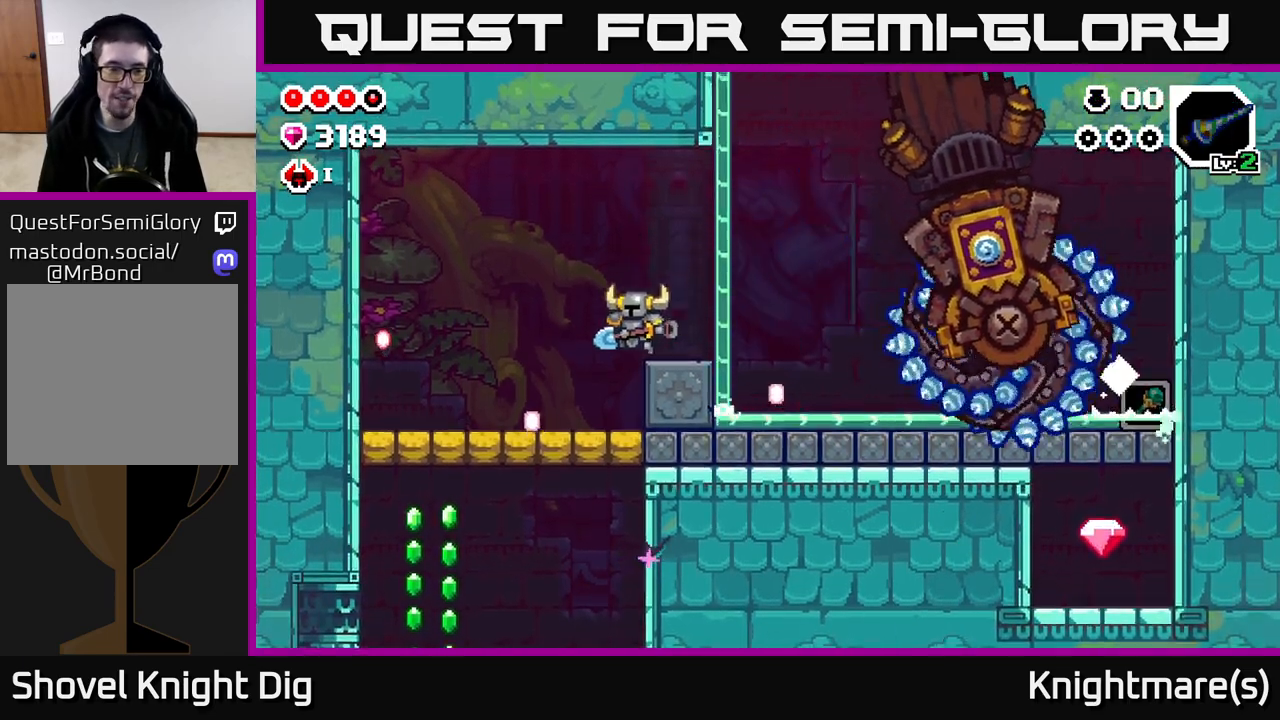
{"buttons": [], "left_stick": "left", "right_stick": "center", "events": []}
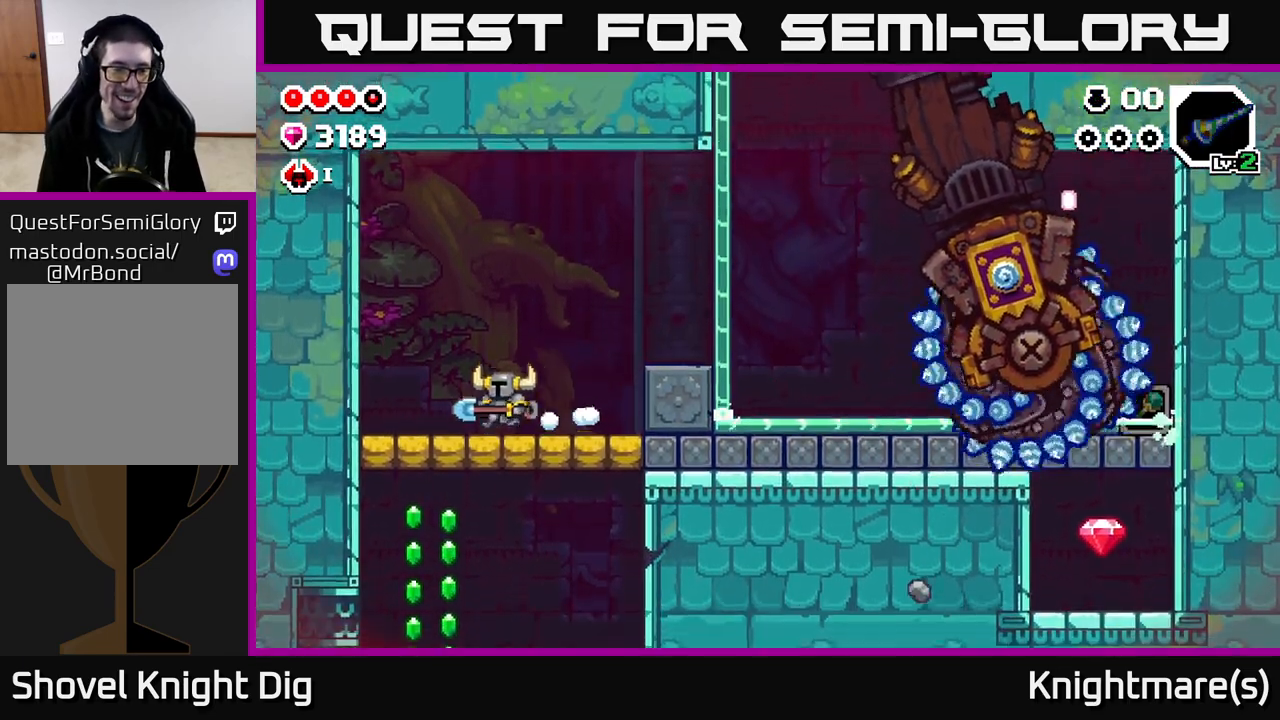
{"buttons": [], "left_stick": "right", "right_stick": "center", "events": [[217, "left_stick", "down-left"], [250, "X", "down"], [350, "X", "up"], [367, "left_stick", "down-right"], [417, "left_stick", "right"]]}
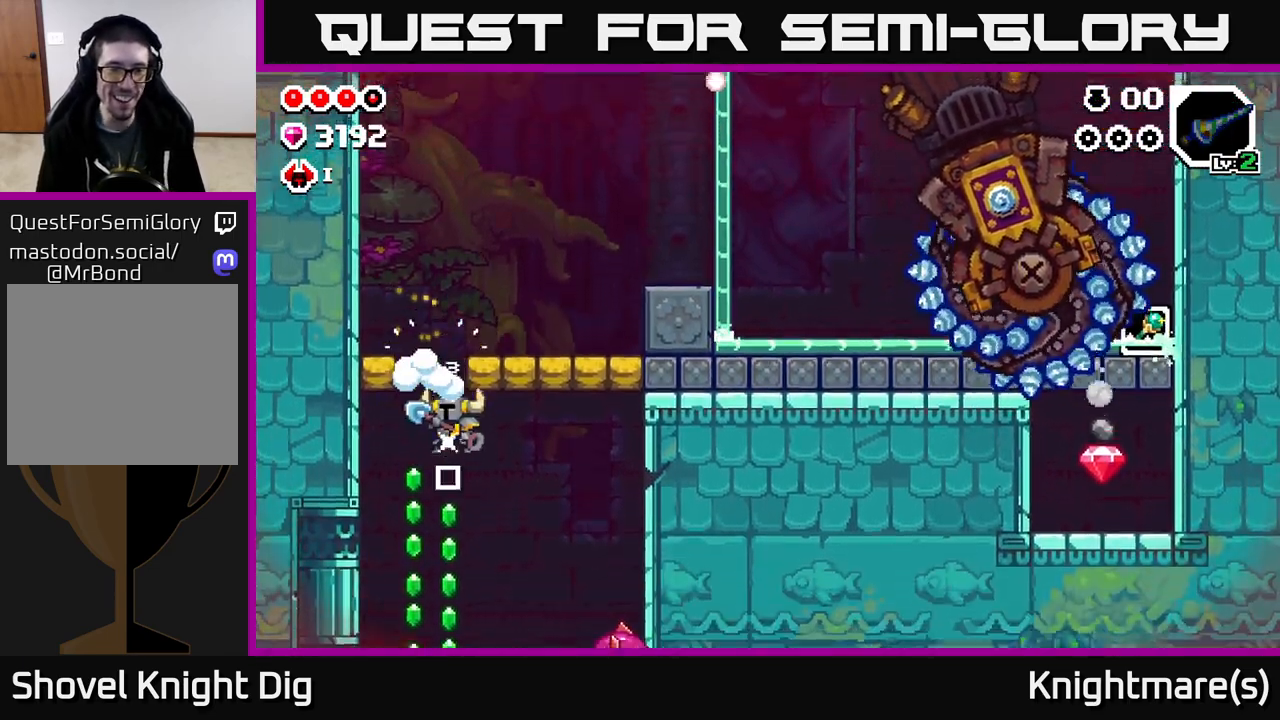
{"buttons": [], "left_stick": "down-right", "right_stick": "center", "events": [[100, "left_stick", "left"], [250, "left_stick", "up-right"], [333, "left_stick", "down-right"]]}
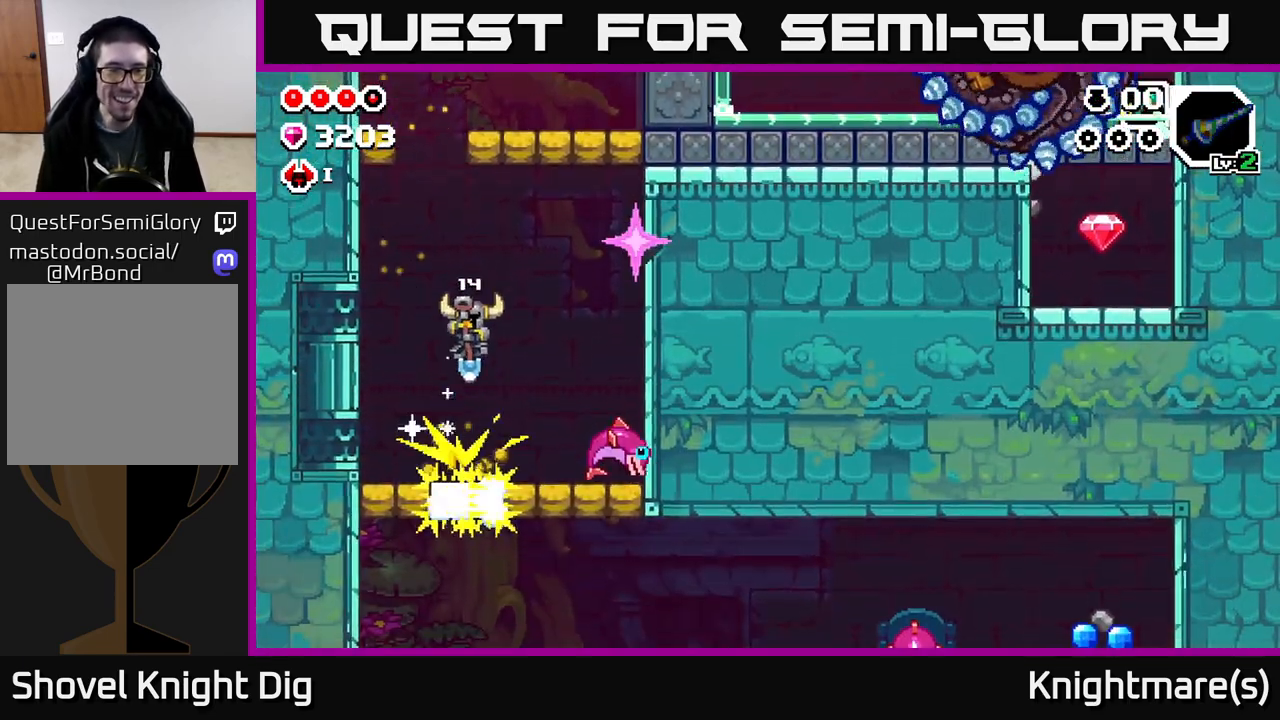
{"buttons": [], "left_stick": "down", "right_stick": "center", "events": [[17, "A", "down"], [50, "left_stick", "right"], [283, "A", "up"], [350, "left_stick", "down"]]}
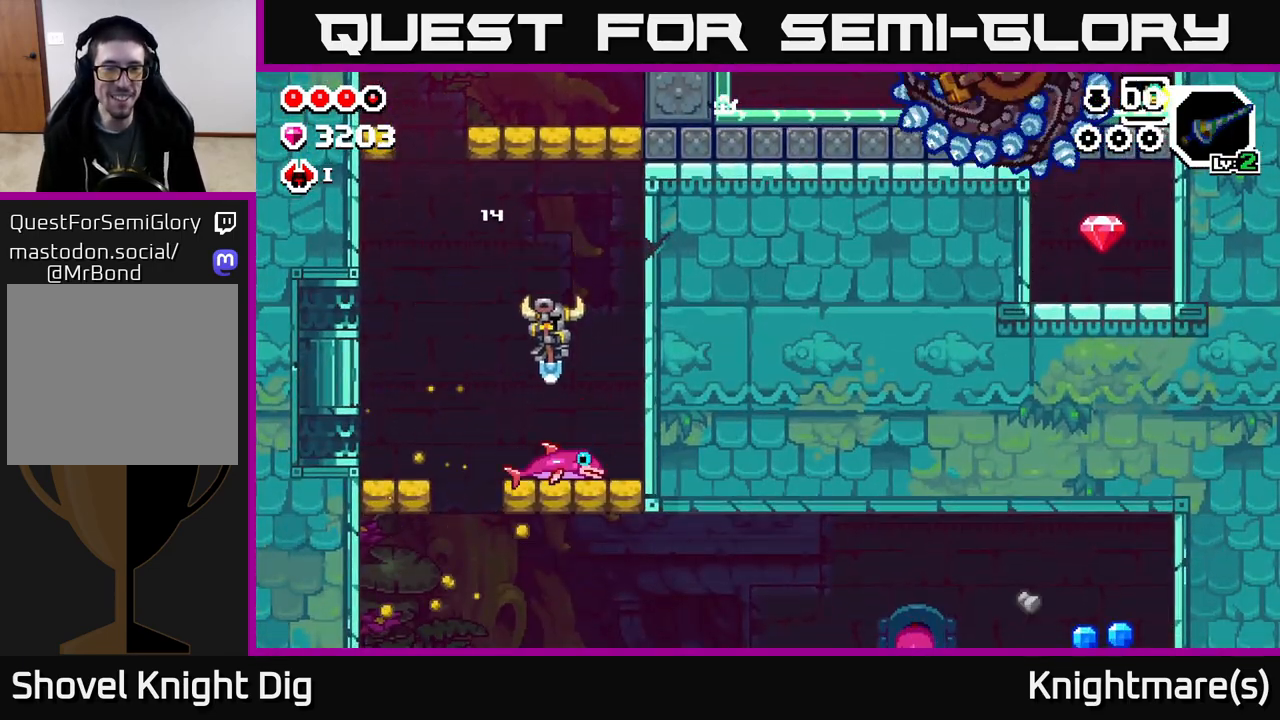
{"buttons": [], "left_stick": "right", "right_stick": "center", "events": [[50, "left_stick", "down-right"], [150, "left_stick", "right"], [217, "X", "down"], [333, "X", "up"]]}
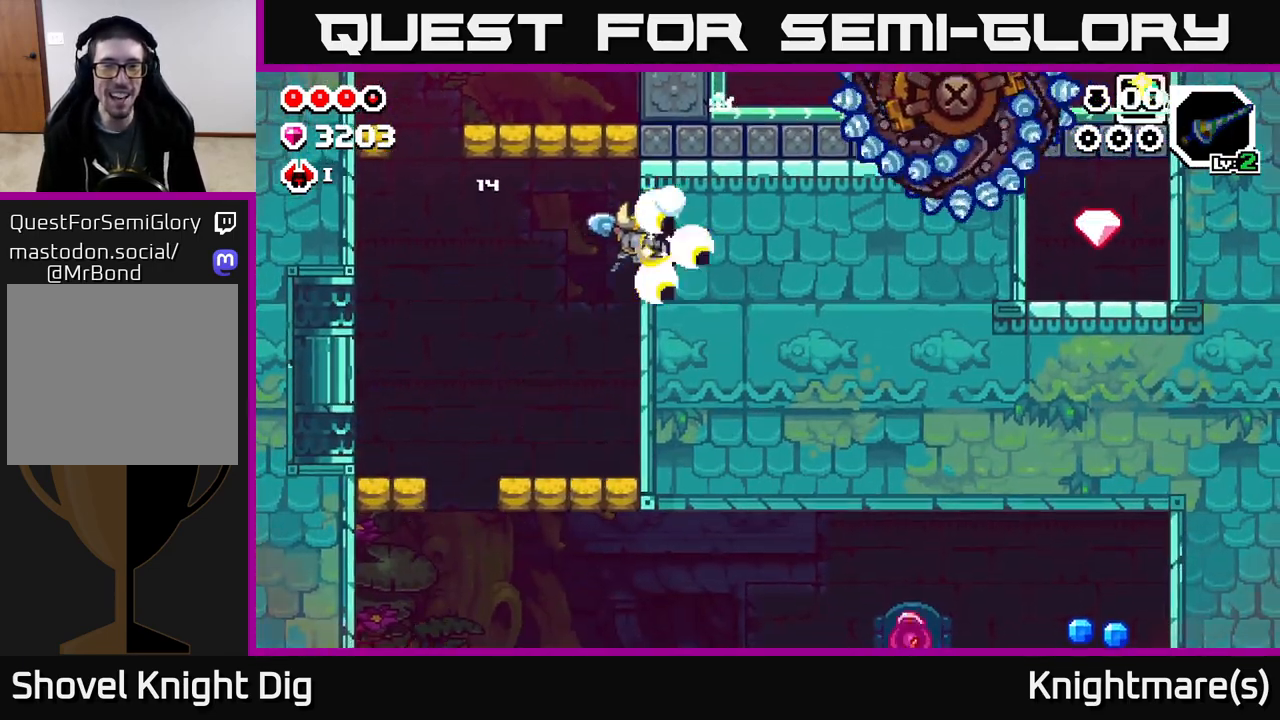
{"buttons": [], "left_stick": "center", "right_stick": "center", "events": [[250, "left_stick", "center"]]}
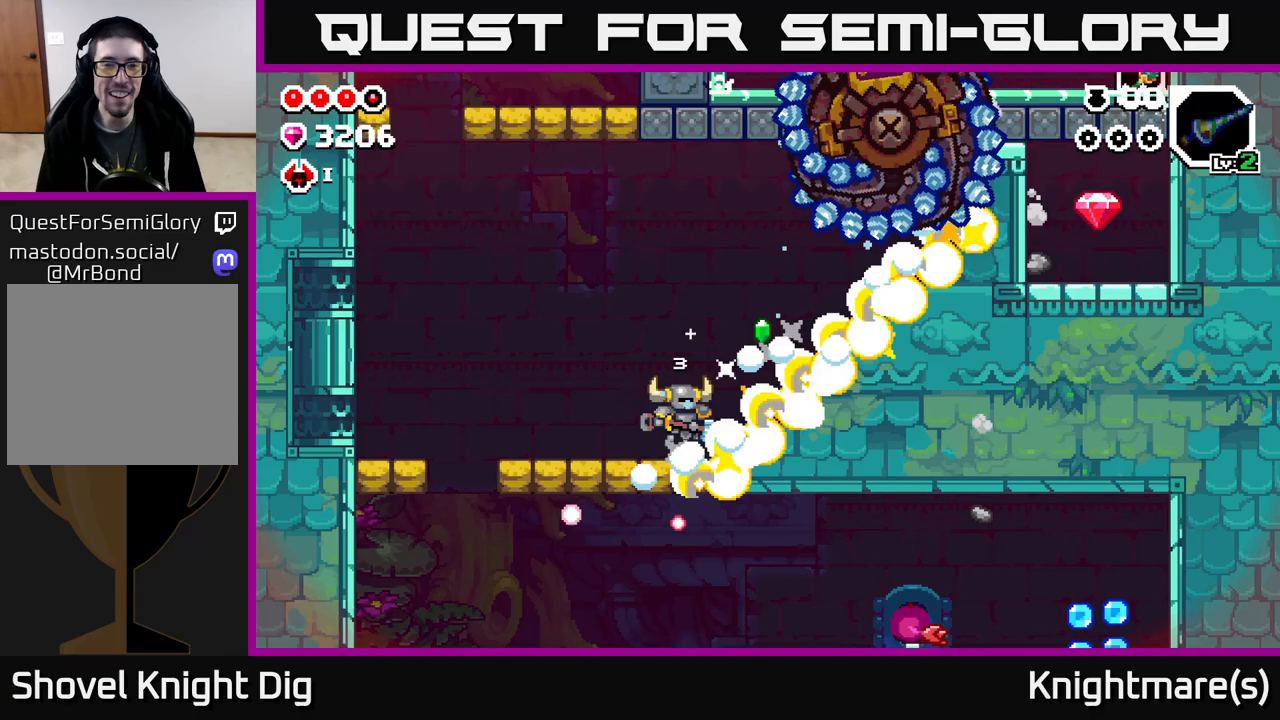
{"buttons": [], "left_stick": "up-left", "right_stick": "center", "events": [[250, "left_stick", "left"], [433, "left_stick", "up-left"]]}
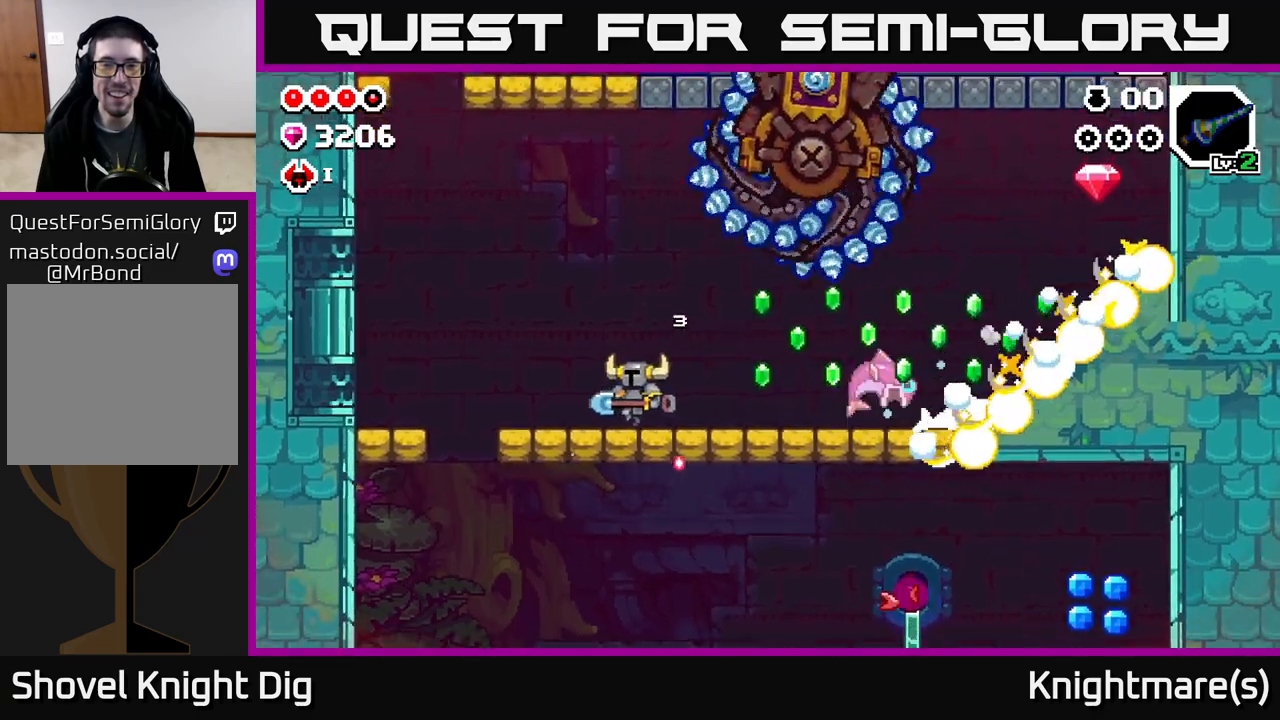
{"buttons": [], "left_stick": "left", "right_stick": "center", "events": [[267, "left_stick", "down-left"], [300, "X", "down"], [367, "X", "up"], [467, "left_stick", "left"]]}
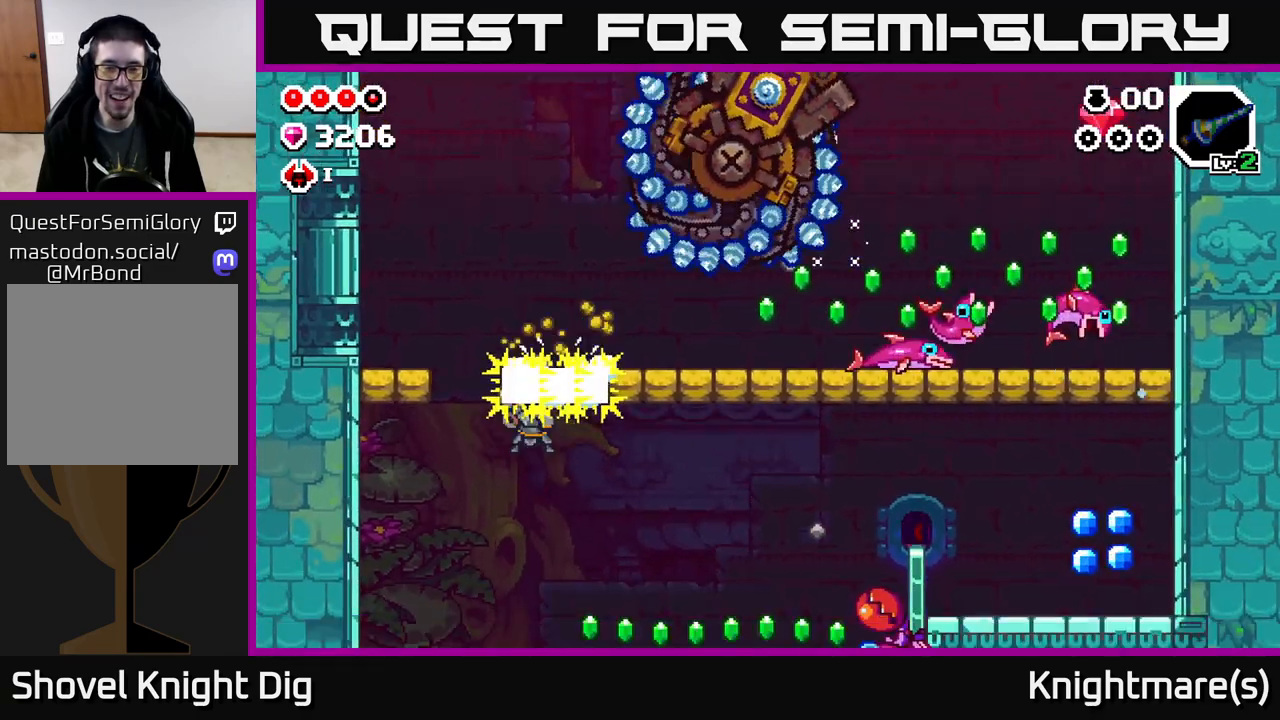
{"buttons": [], "left_stick": "right", "right_stick": "center", "events": [[200, "left_stick", "right"]]}
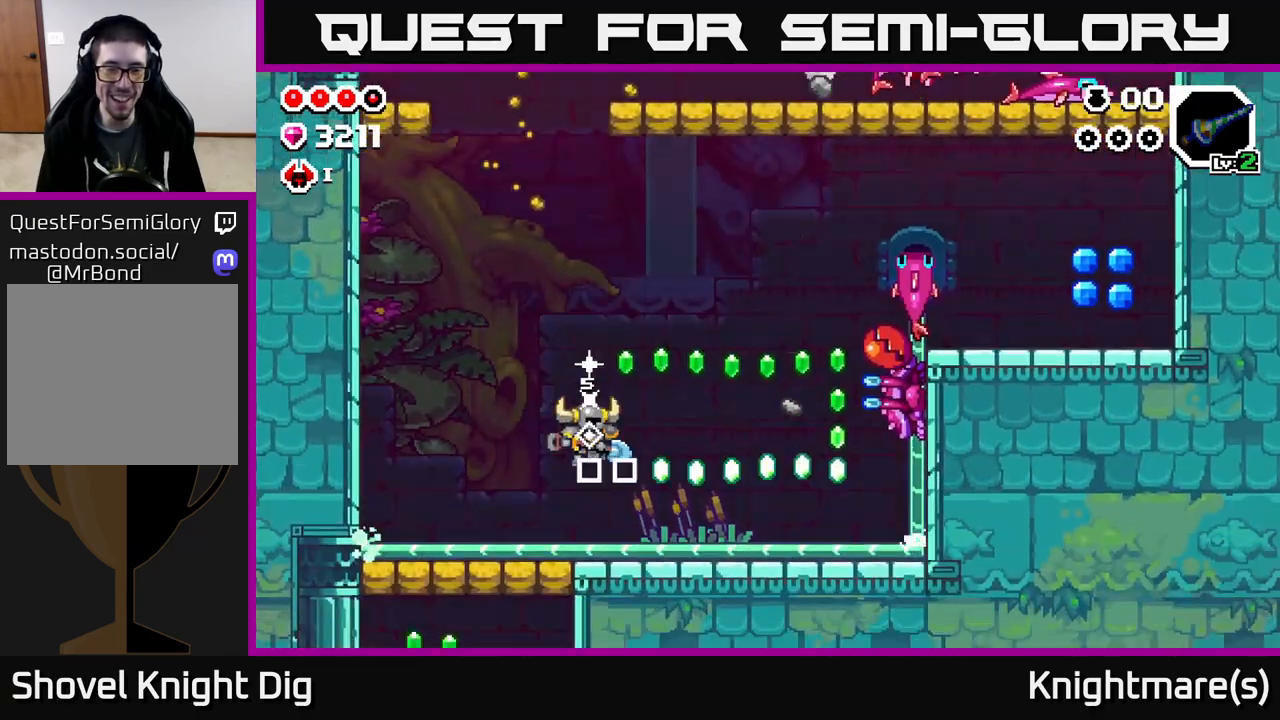
{"buttons": ["A"], "left_stick": "right", "right_stick": "center", "events": [[83, "A", "down"], [133, "left_stick", "left"], [267, "left_stick", "down"], [317, "A", "up"], [350, "left_stick", "right"], [367, "A", "down"]]}
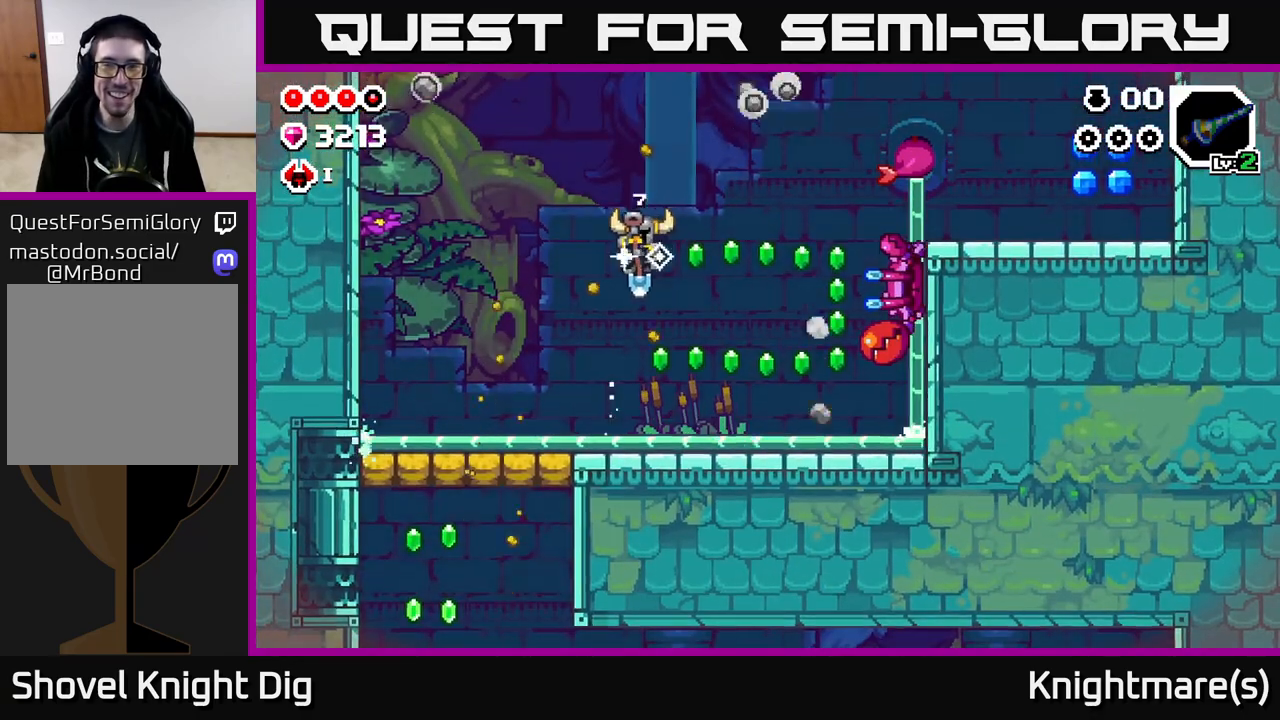
{"buttons": [], "left_stick": "left", "right_stick": "center", "events": [[33, "A", "up"], [317, "left_stick", "left"], [433, "A", "down"], [500, "A", "up"]]}
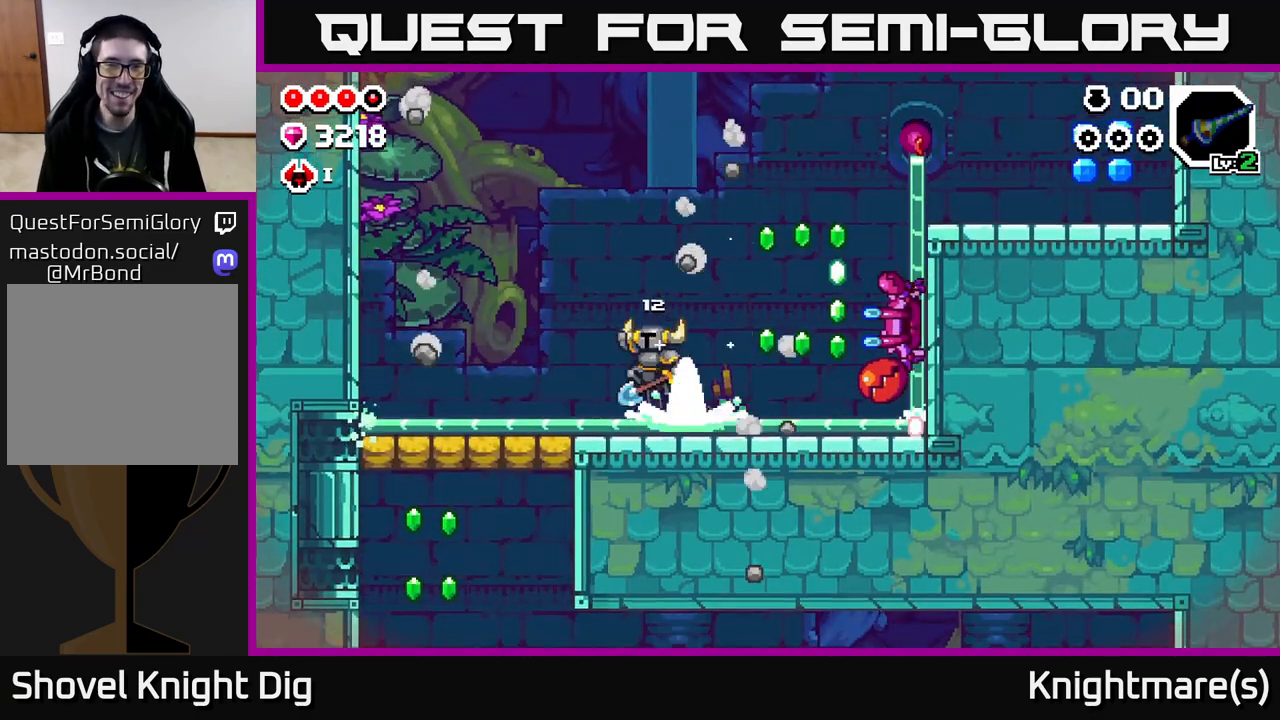
{"buttons": [], "left_stick": "up-left", "right_stick": "center", "events": [[367, "left_stick", "up-left"]]}
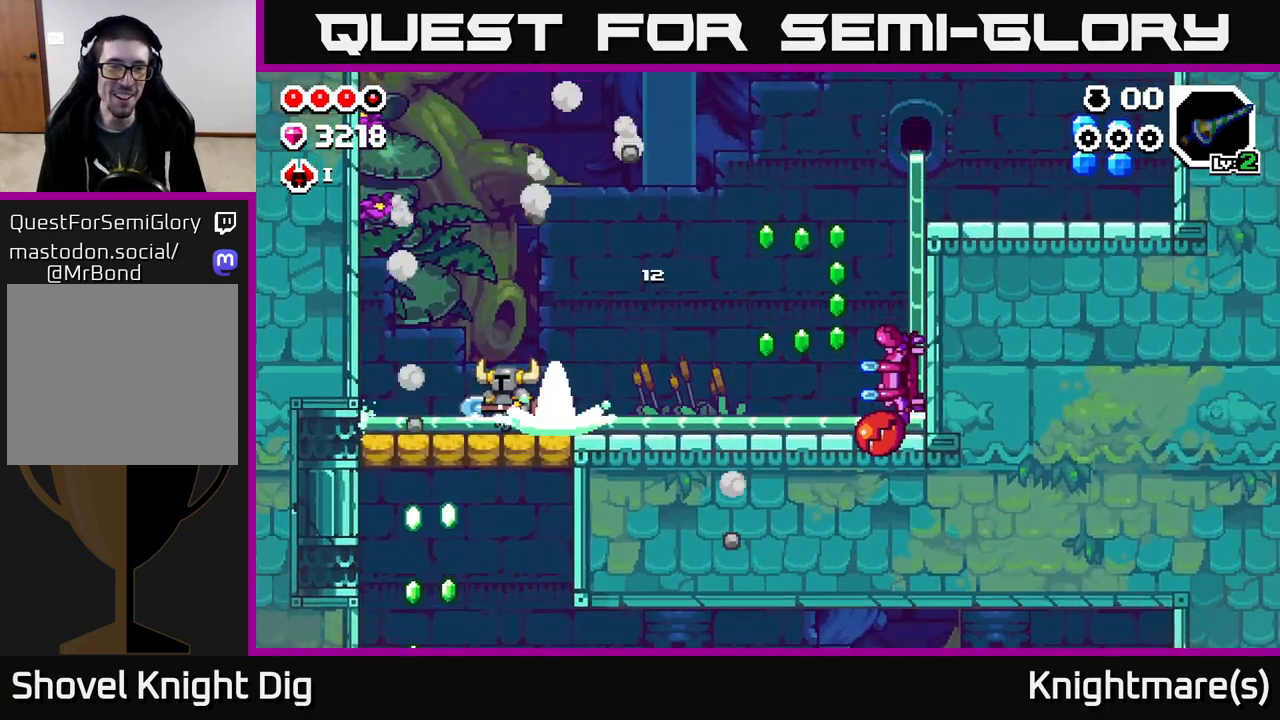
{"buttons": [], "left_stick": "down-right", "right_stick": "center", "events": [[283, "left_stick", "down"], [300, "X", "down"], [383, "X", "up"], [467, "left_stick", "down-right"]]}
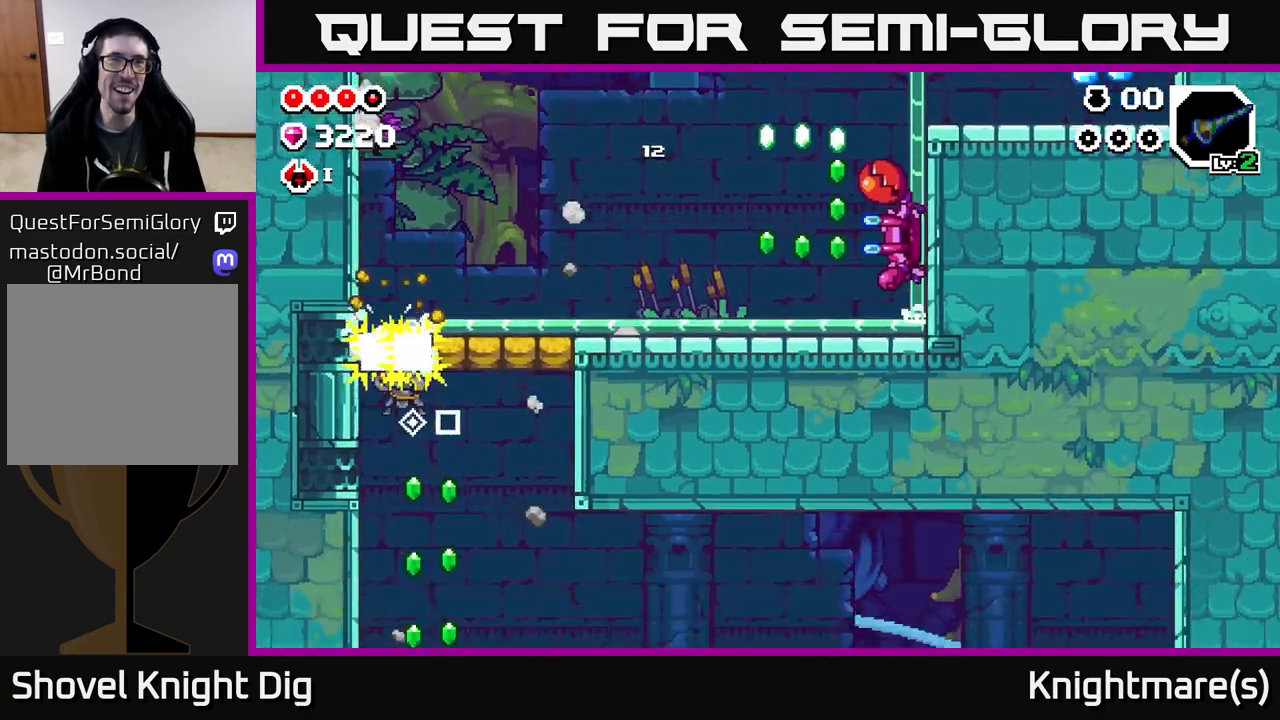
{"buttons": [], "left_stick": "down", "right_stick": "center", "events": [[17, "left_stick", "right"], [233, "left_stick", "down-left"], [350, "left_stick", "down-right"], [483, "left_stick", "down"]]}
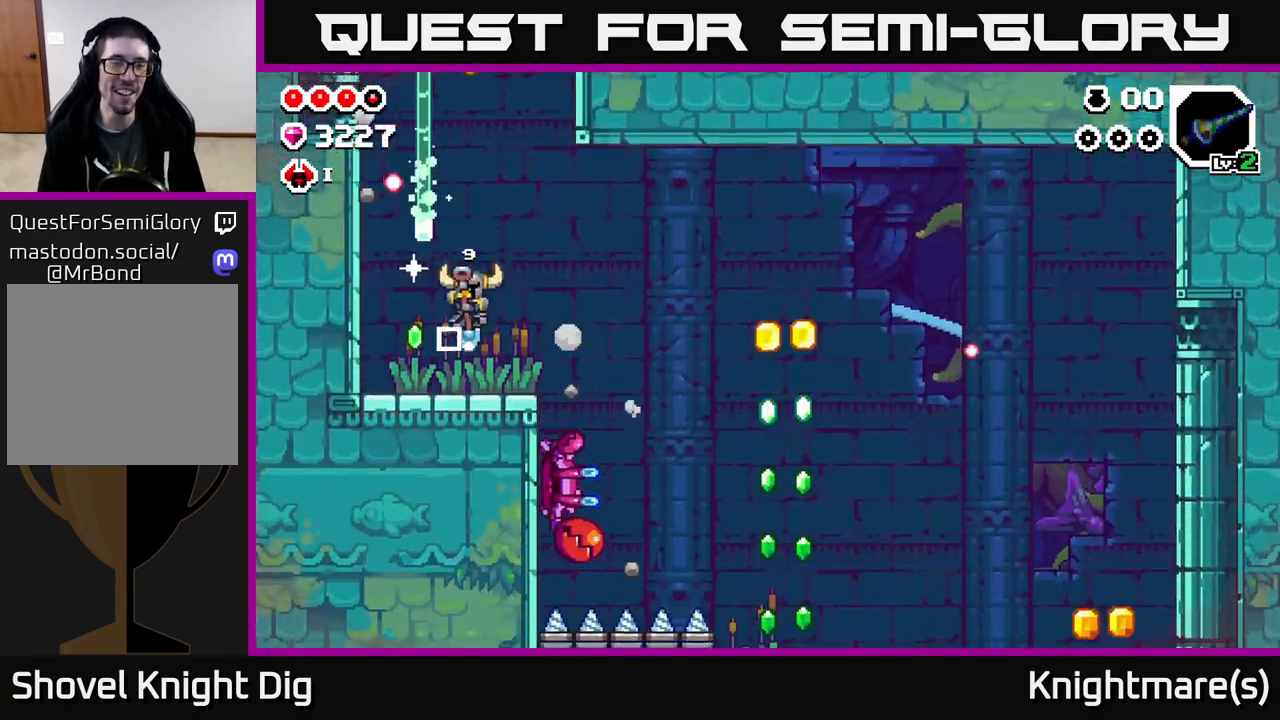
{"buttons": [], "left_stick": "right", "right_stick": "center", "events": [[117, "left_stick", "right"], [217, "A", "down"], [283, "A", "up"]]}
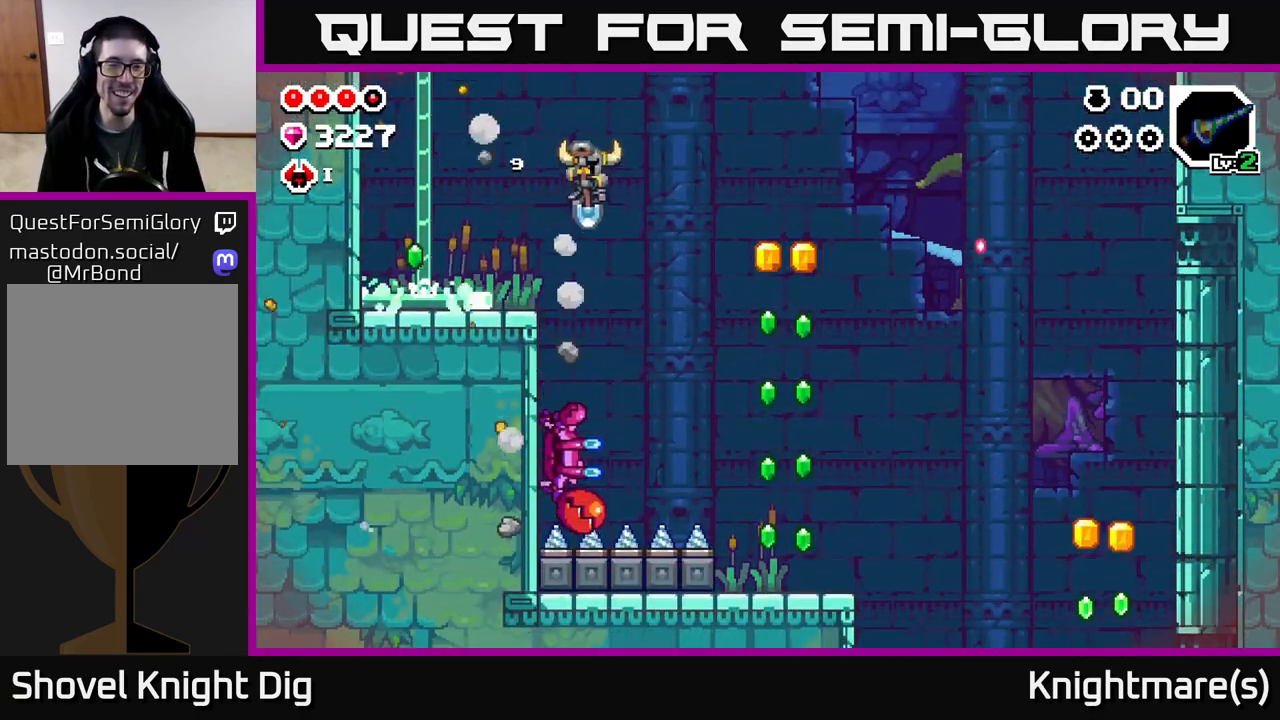
{"buttons": ["A"], "left_stick": "down-right", "right_stick": "center", "events": [[50, "left_stick", "down"], [383, "A", "down"], [417, "left_stick", "down-right"]]}
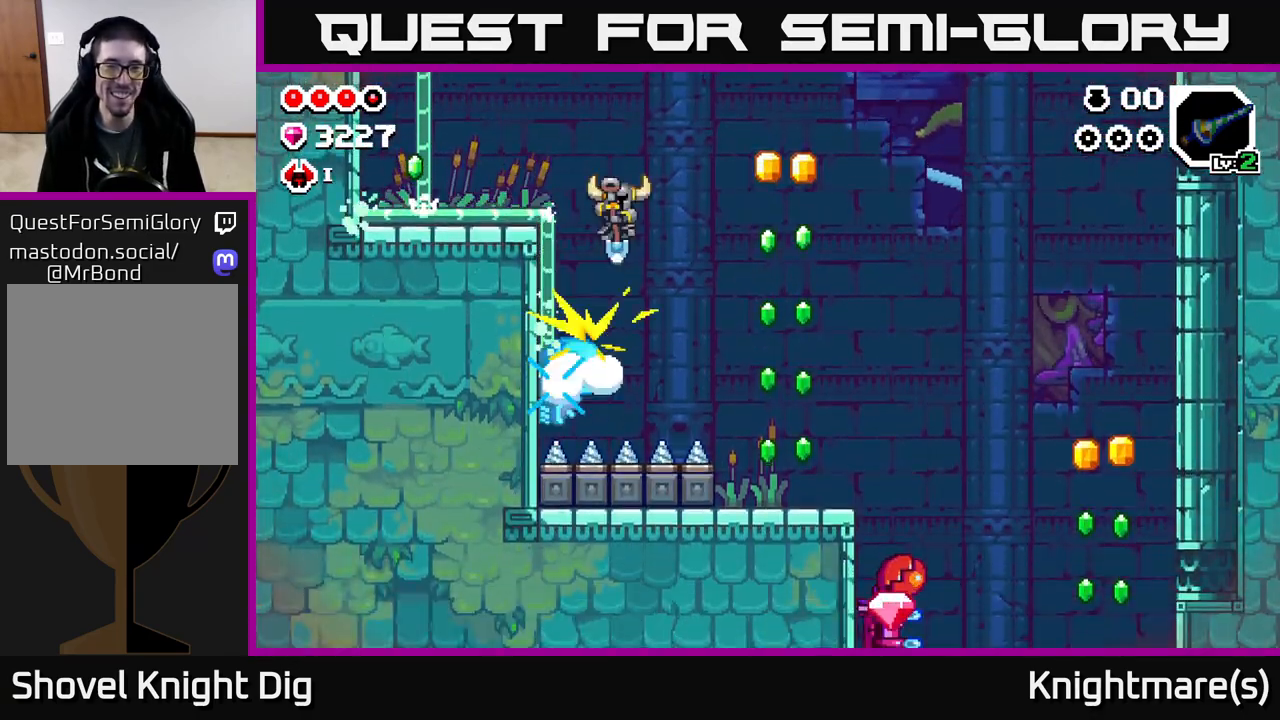
{"buttons": ["A"], "left_stick": "right", "right_stick": "center", "events": [[50, "left_stick", "right"]]}
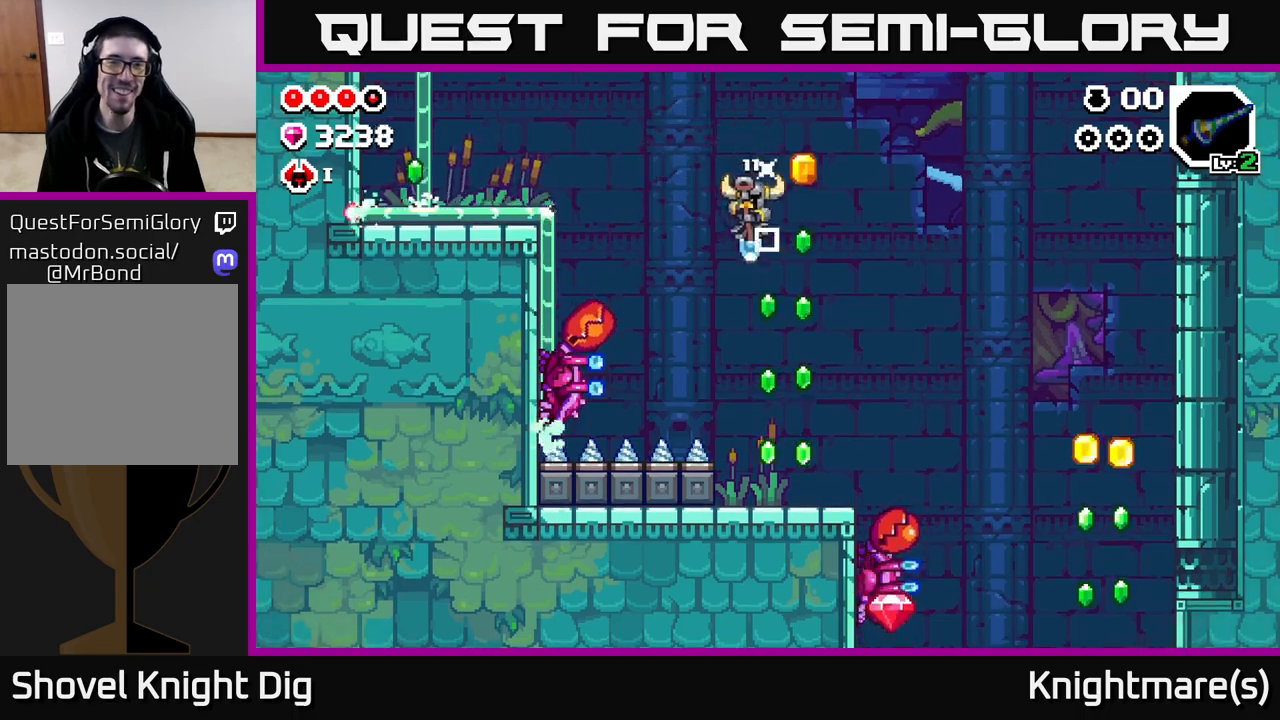
{"buttons": [], "left_stick": "right", "right_stick": "center", "events": [[167, "A", "up"], [233, "left_stick", "center"], [483, "left_stick", "right"]]}
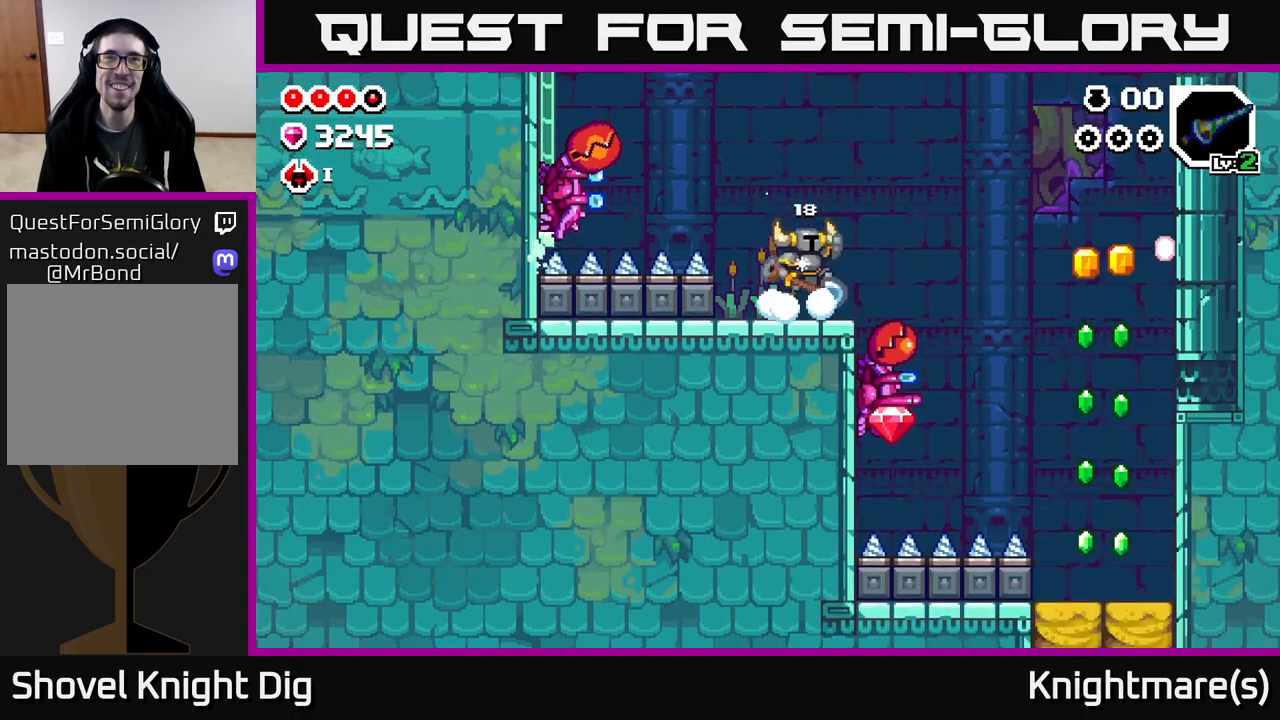
{"buttons": [], "left_stick": "down", "right_stick": "center", "events": [[17, "A", "down"], [183, "A", "up"], [367, "left_stick", "down"]]}
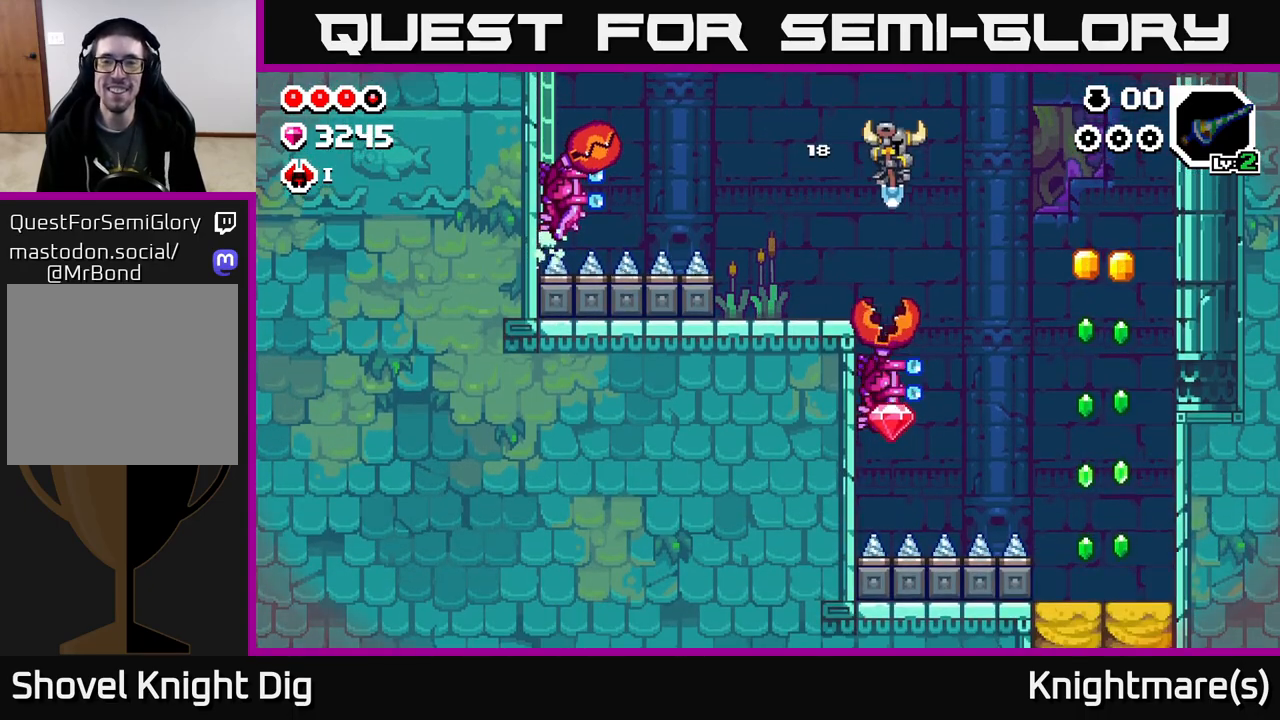
{"buttons": ["A"], "left_stick": "right", "right_stick": "center", "events": [[117, "A", "down"], [150, "left_stick", "down-right"], [500, "left_stick", "right"]]}